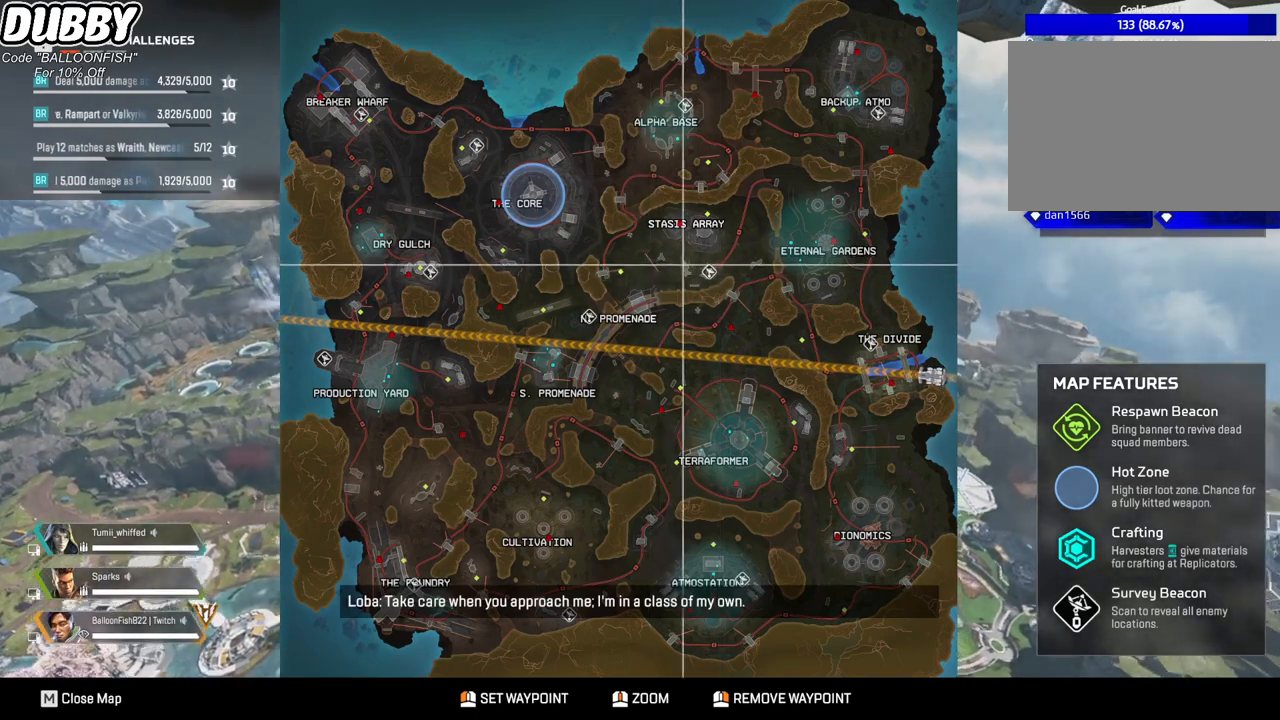
Gameplay with keyboard and mouse; each line is a JSON object with the keys and mouse buttons held at the frame after it. "events" lists presses ("down") and releases ("up") of "1", "2", "3", "4", "5", "a", "b", "c", "ctrl", "d", "e", "f", "g", "r", "s", "shift", "space", "t", "tab", "v", "w", "x", "z", "mouse_left", "mouse_wheel", "mouse_right", "mouse_mb4" and "mouse_mb5" between this image and that frame as [ms after this image, input, new state], when the widget could be followed in between. "mouse_left", "mouse_wheel", "mouse_right", "mouse_mb4", "mouse_mb5" = the "left", "wheel", "right", "mb4", "mb5" buttons of the "mouse" list. No other keys are recorded. "wheel" means that the mouse wheel is clicked or scrolled. Mouse movement is not recorded.
{"keys": [], "mouse": [], "events": [[100, "mouse_wheel", "down"], [167, "mouse_wheel", "up"], [400, "mouse_wheel", "down"], [500, "mouse_wheel", "up"]]}
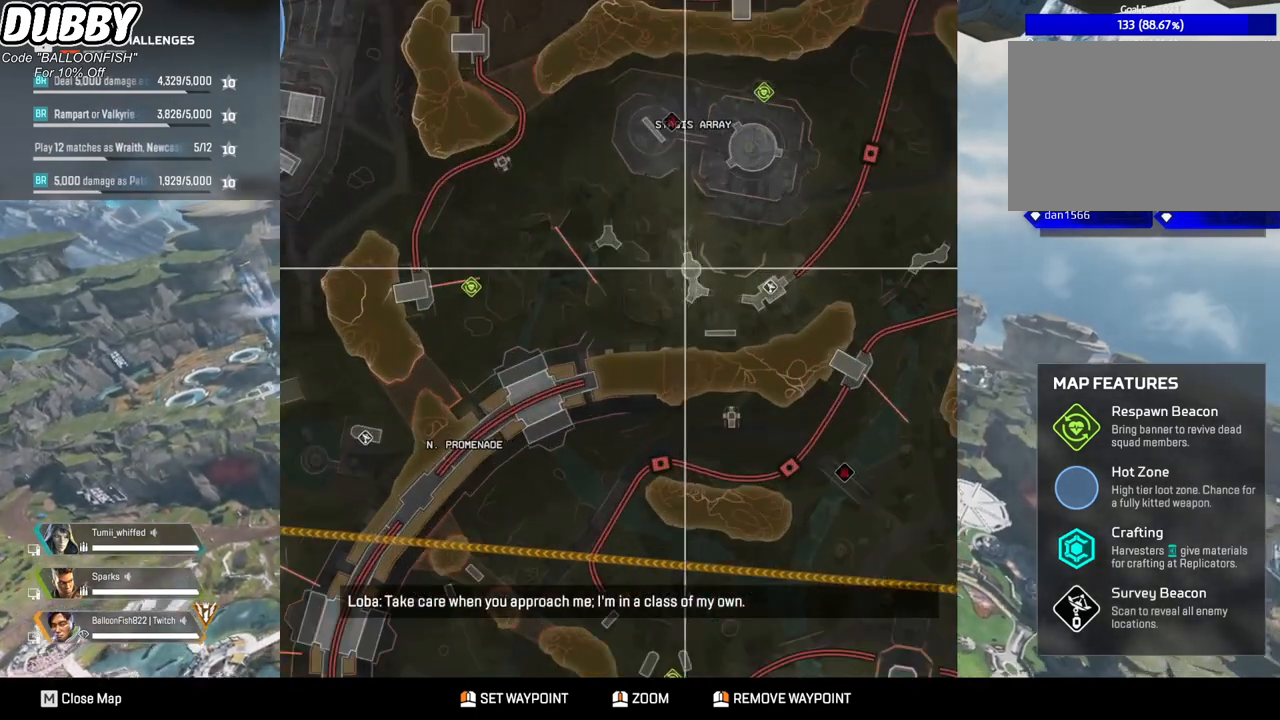
{"keys": [], "mouse": [], "events": []}
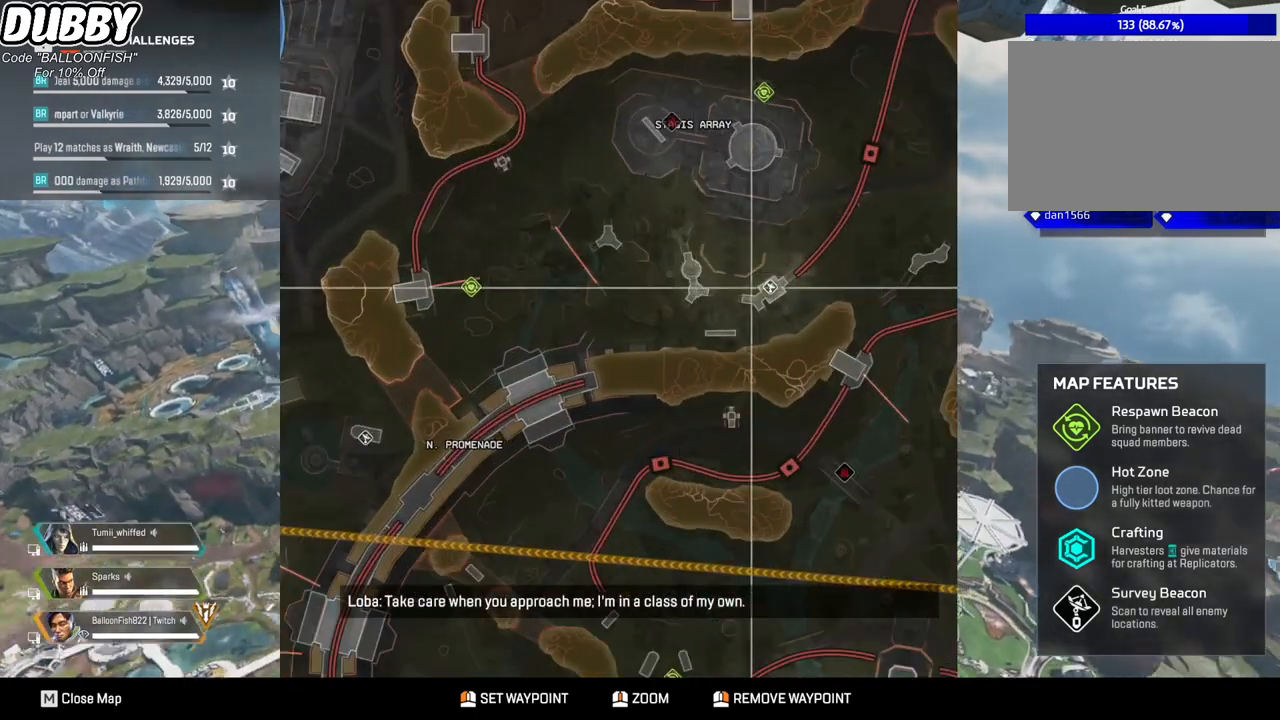
{"keys": [], "mouse": [], "events": [[301, "mouse_left", "down"], [401, "mouse_left", "up"]]}
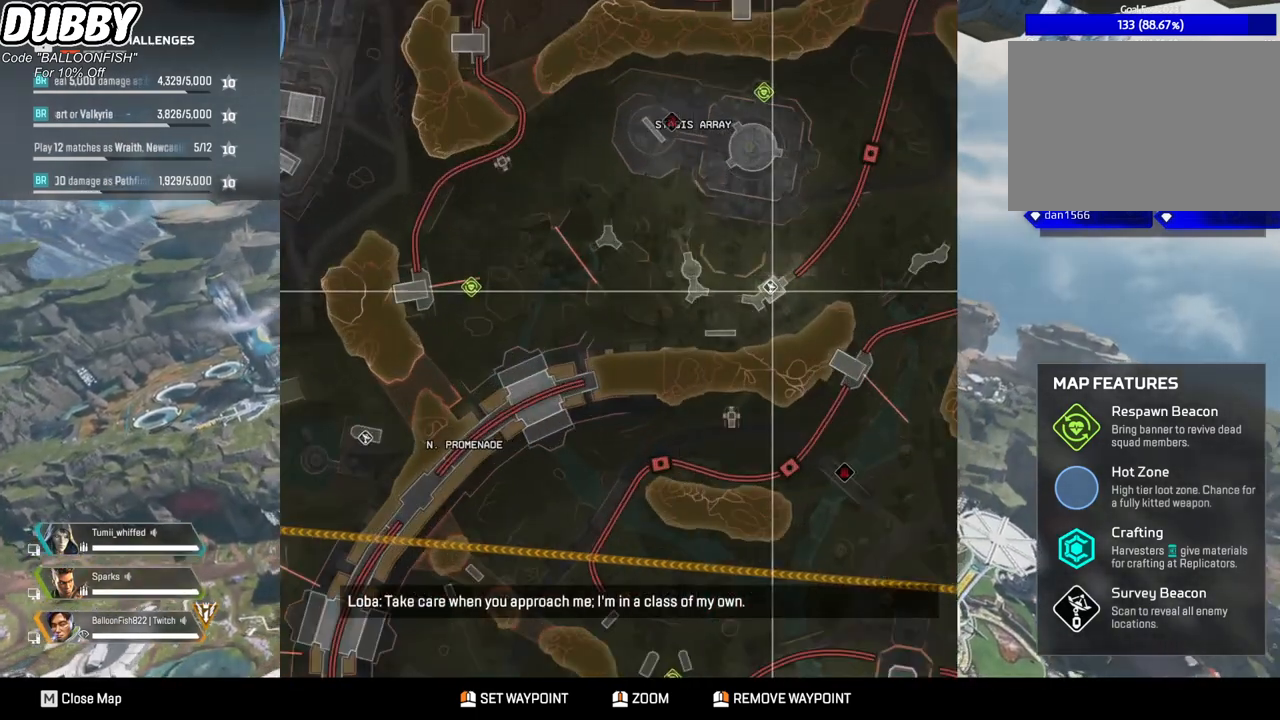
{"keys": [], "mouse": [], "events": []}
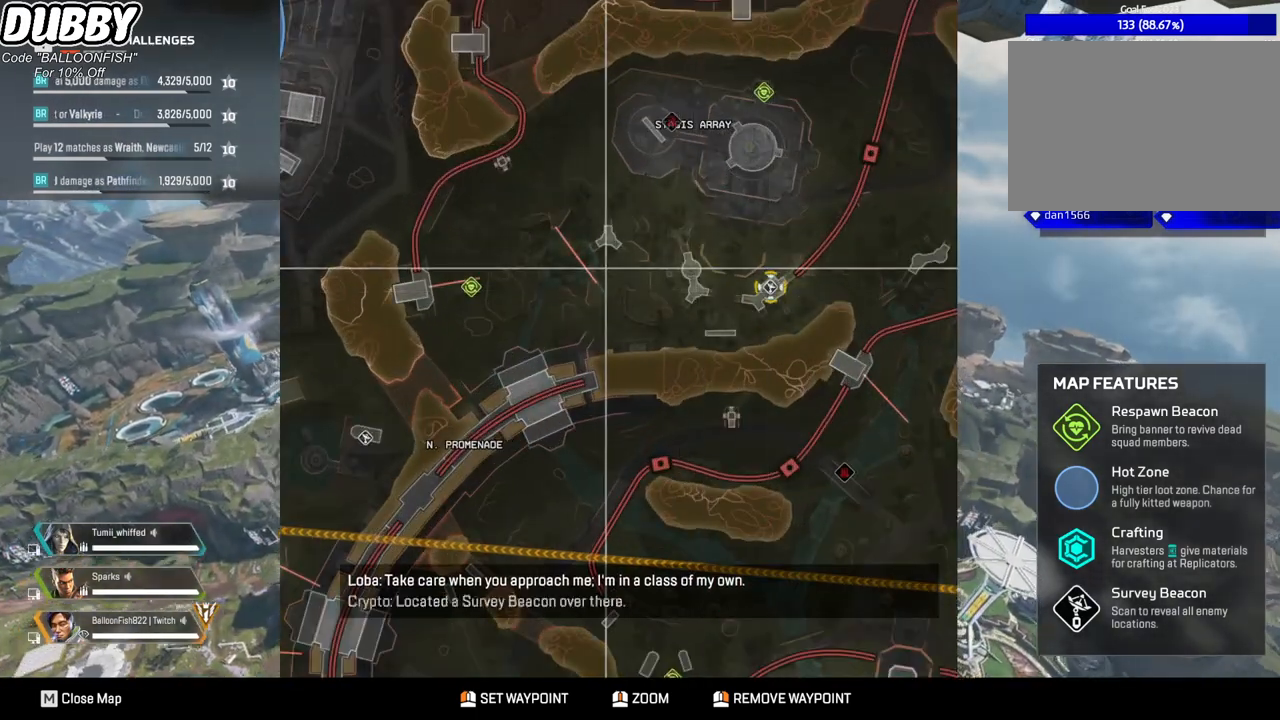
{"keys": [], "mouse": [], "events": []}
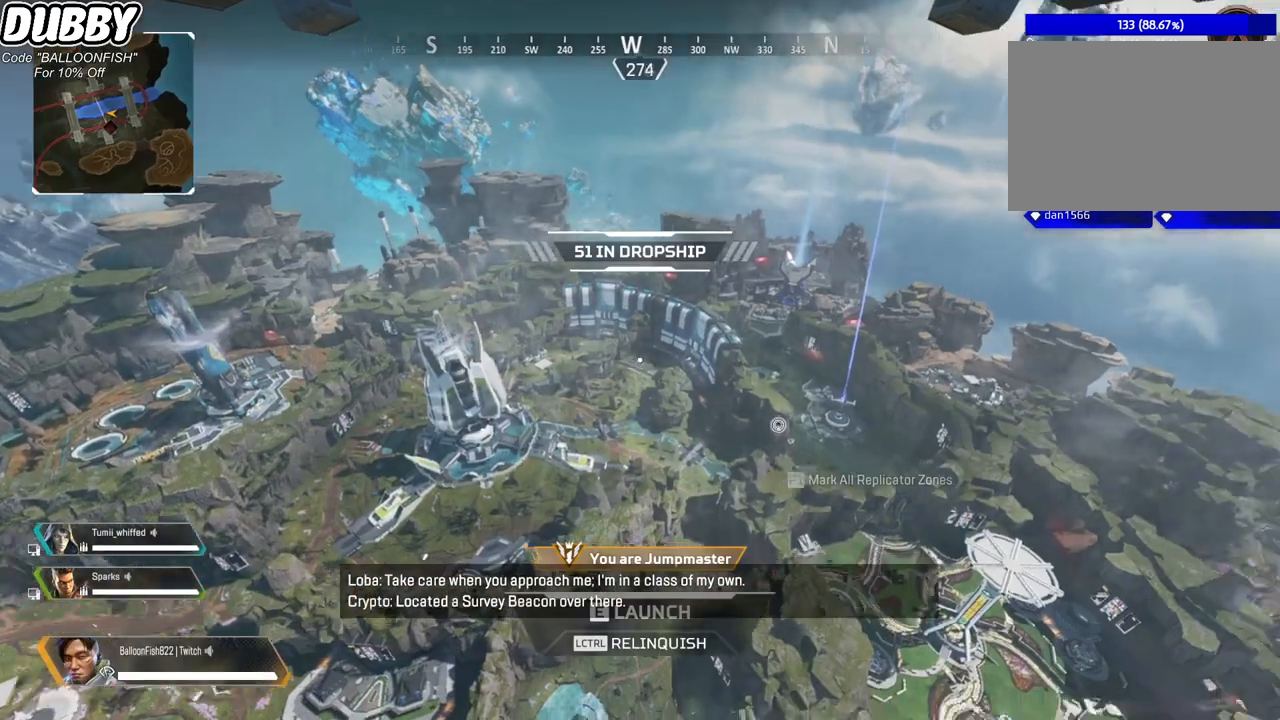
{"keys": [], "mouse": [], "events": []}
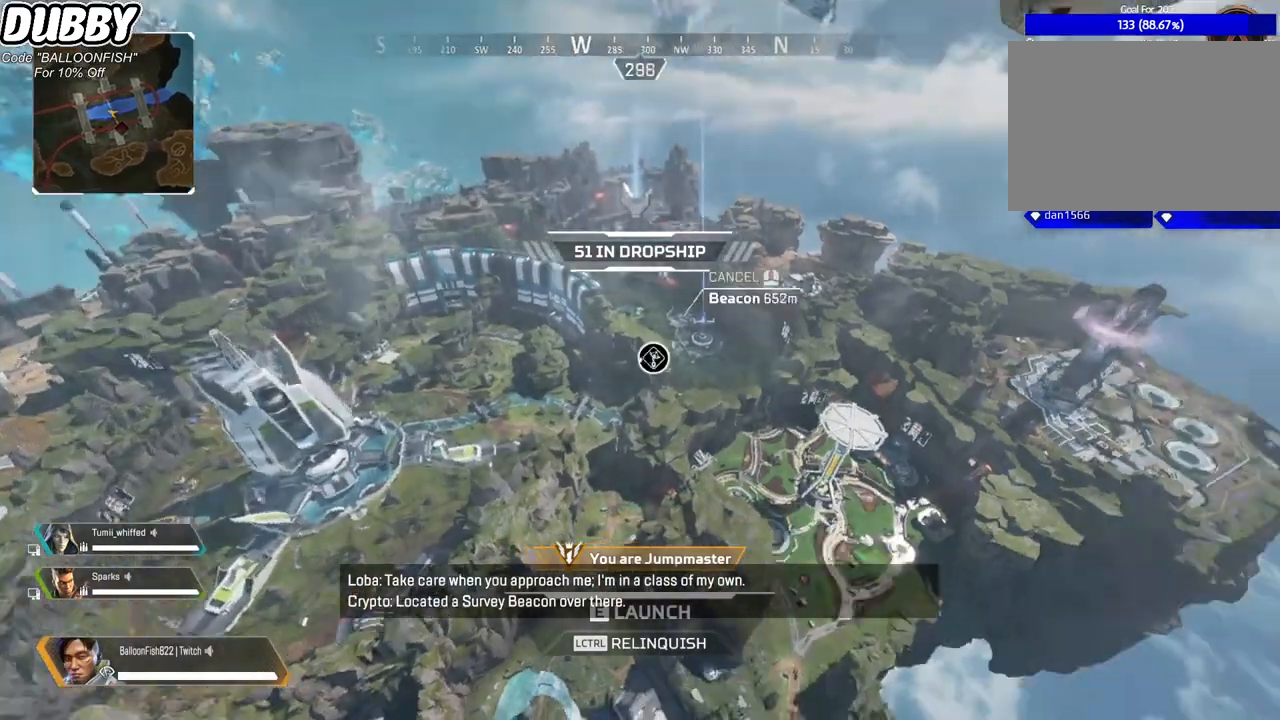
{"keys": [], "mouse": [], "events": []}
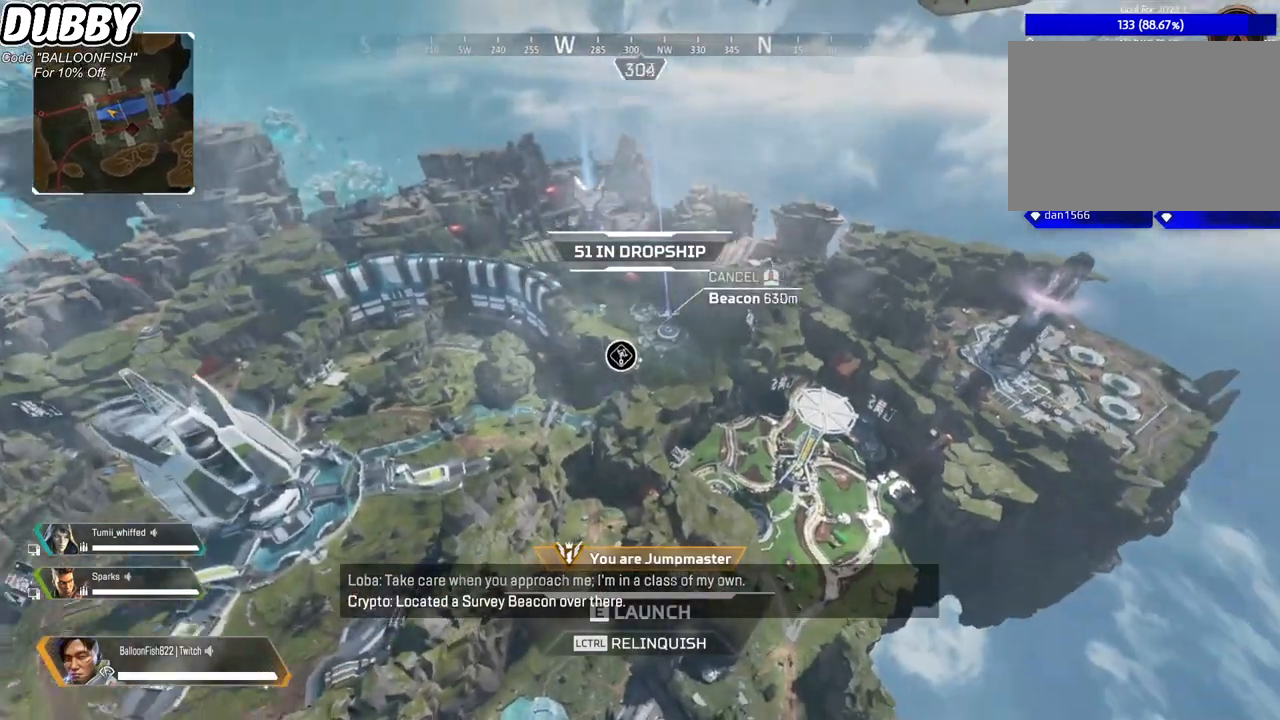
{"keys": [], "mouse": [], "events": []}
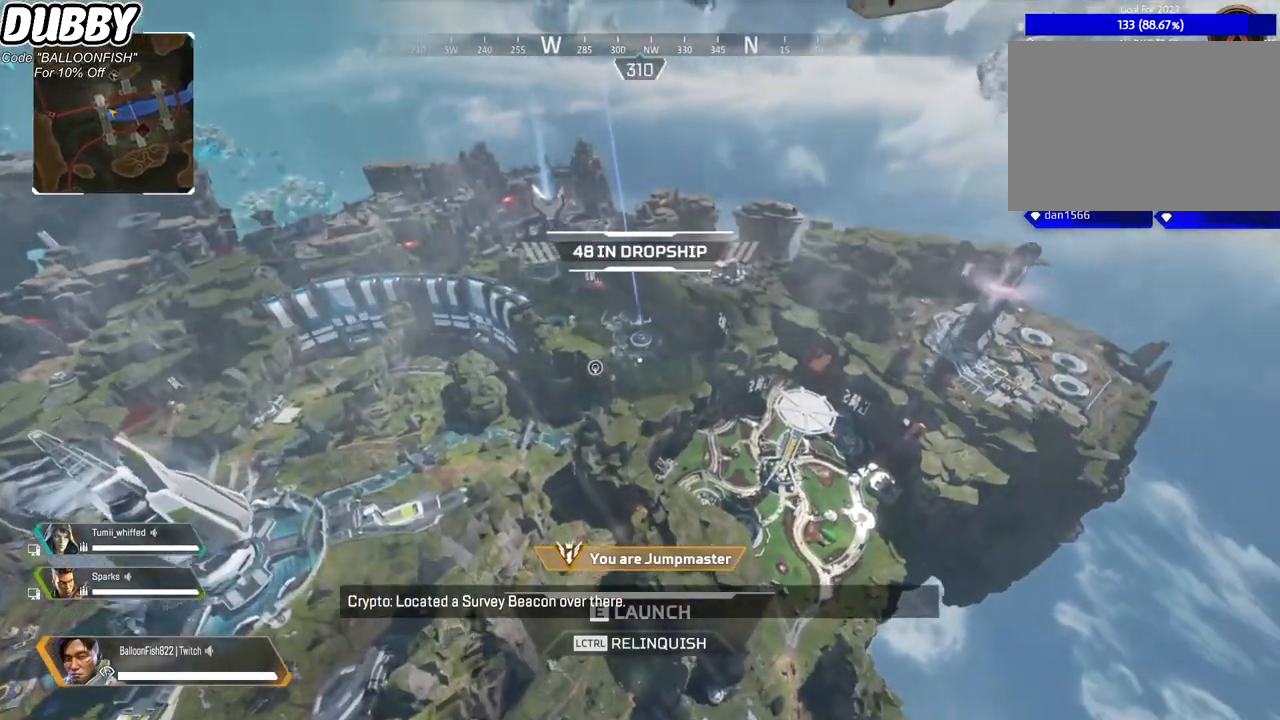
{"keys": [], "mouse": [], "events": []}
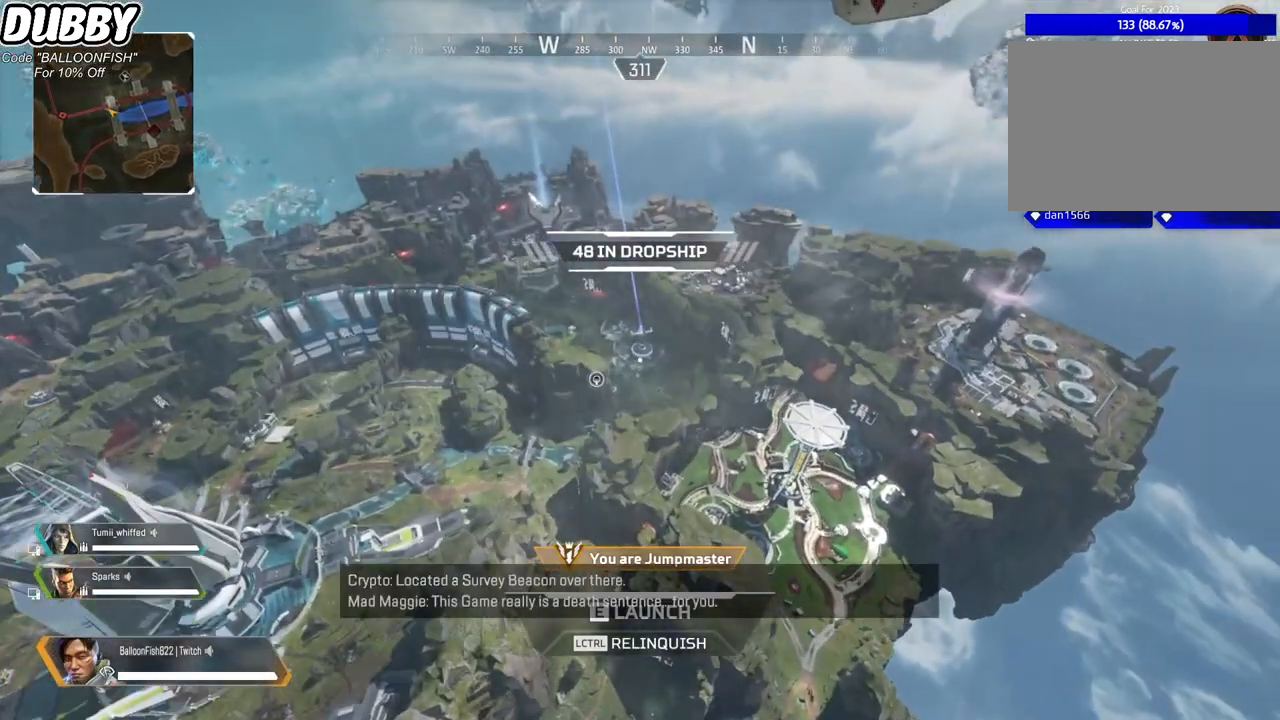
{"keys": [], "mouse": [], "events": []}
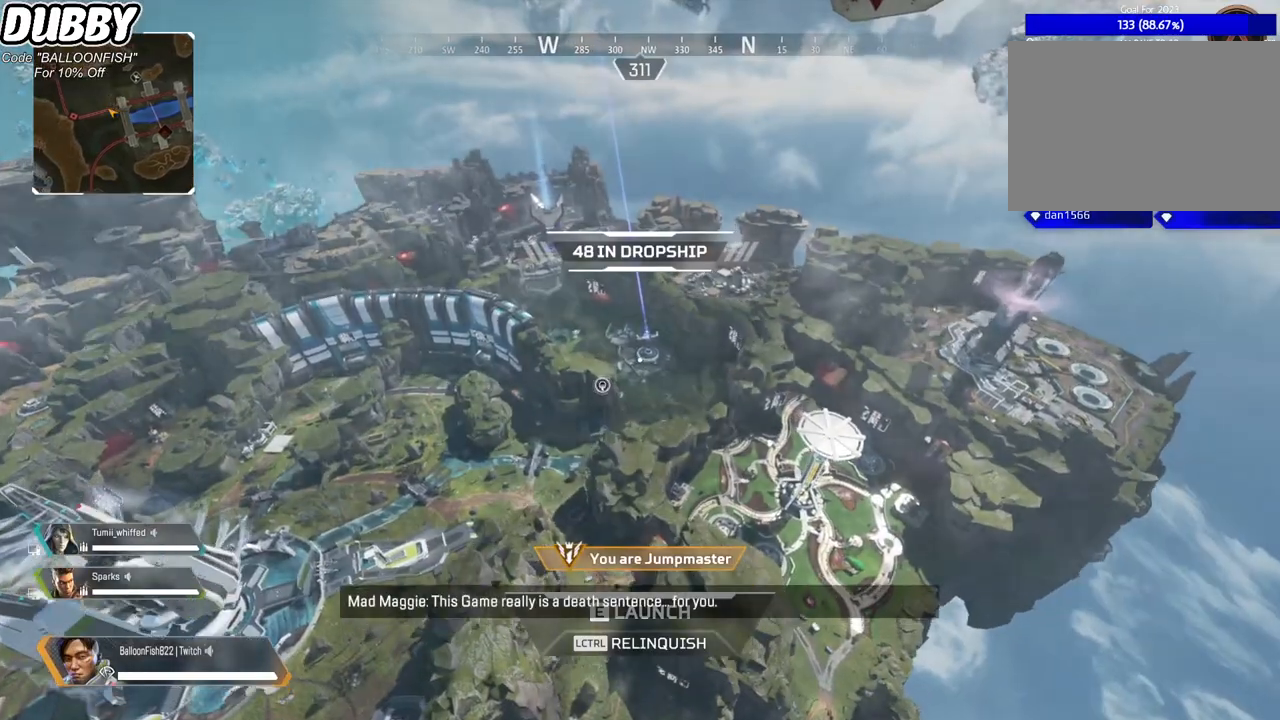
{"keys": [], "mouse": [], "events": []}
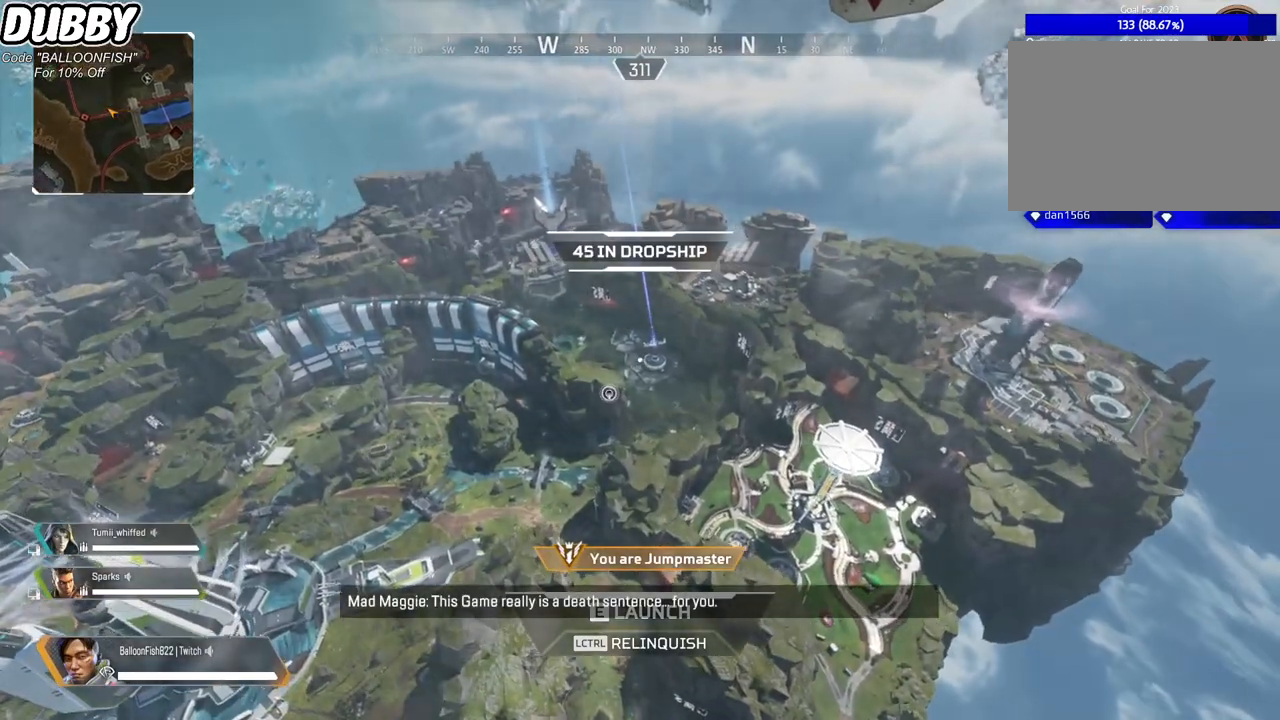
{"keys": [], "mouse": [], "events": []}
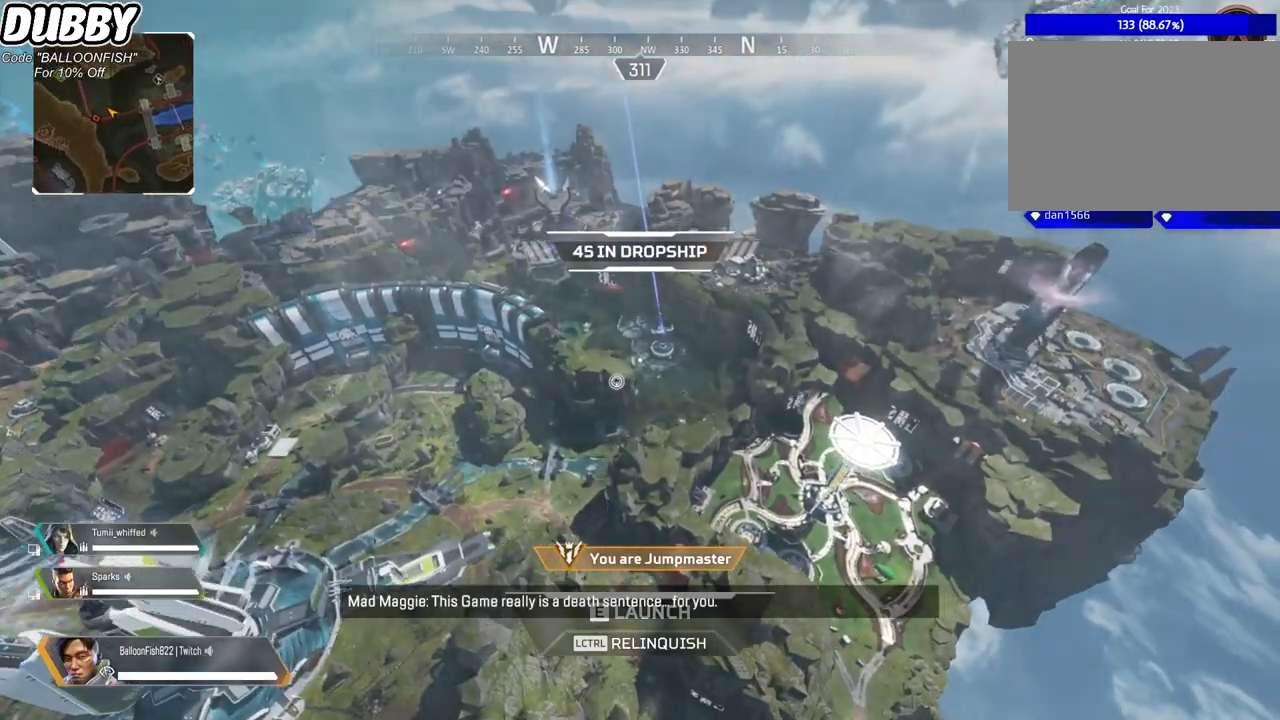
{"keys": ["w"], "mouse": [], "events": [[134, "w", "down"]]}
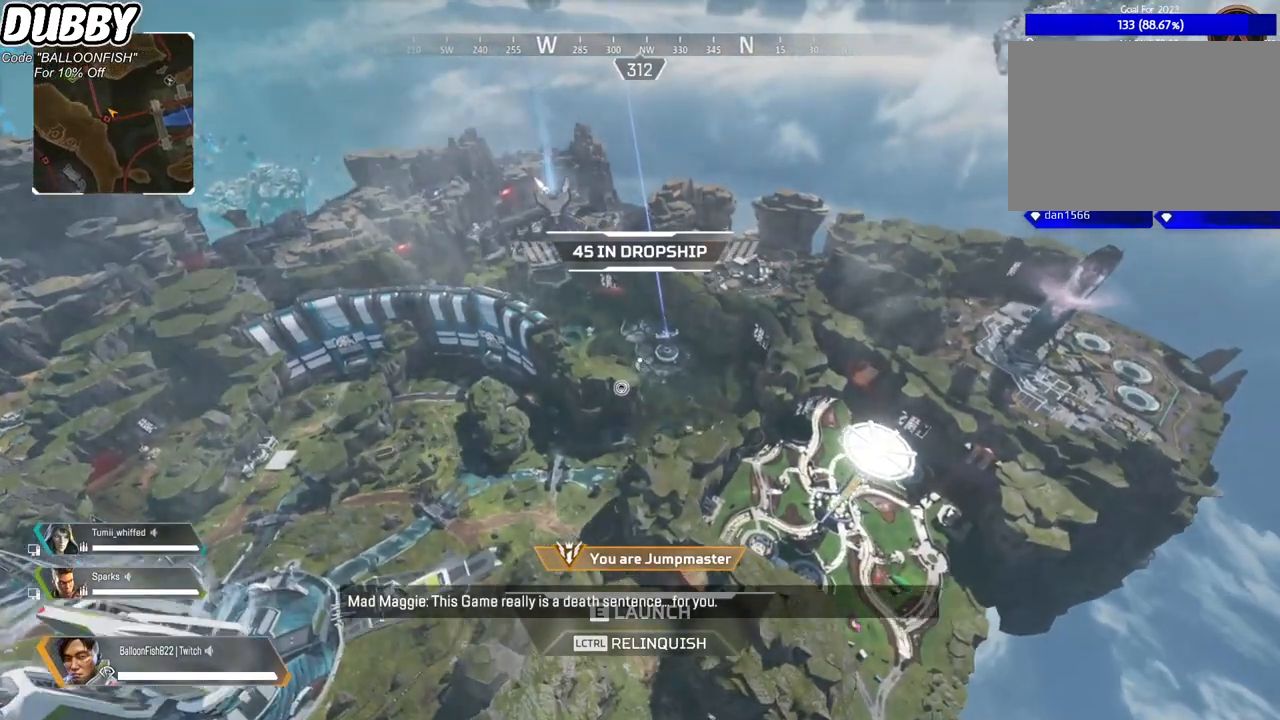
{"keys": ["w"], "mouse": [], "events": [[134, "mouse_left", "down"], [234, "mouse_left", "up"]]}
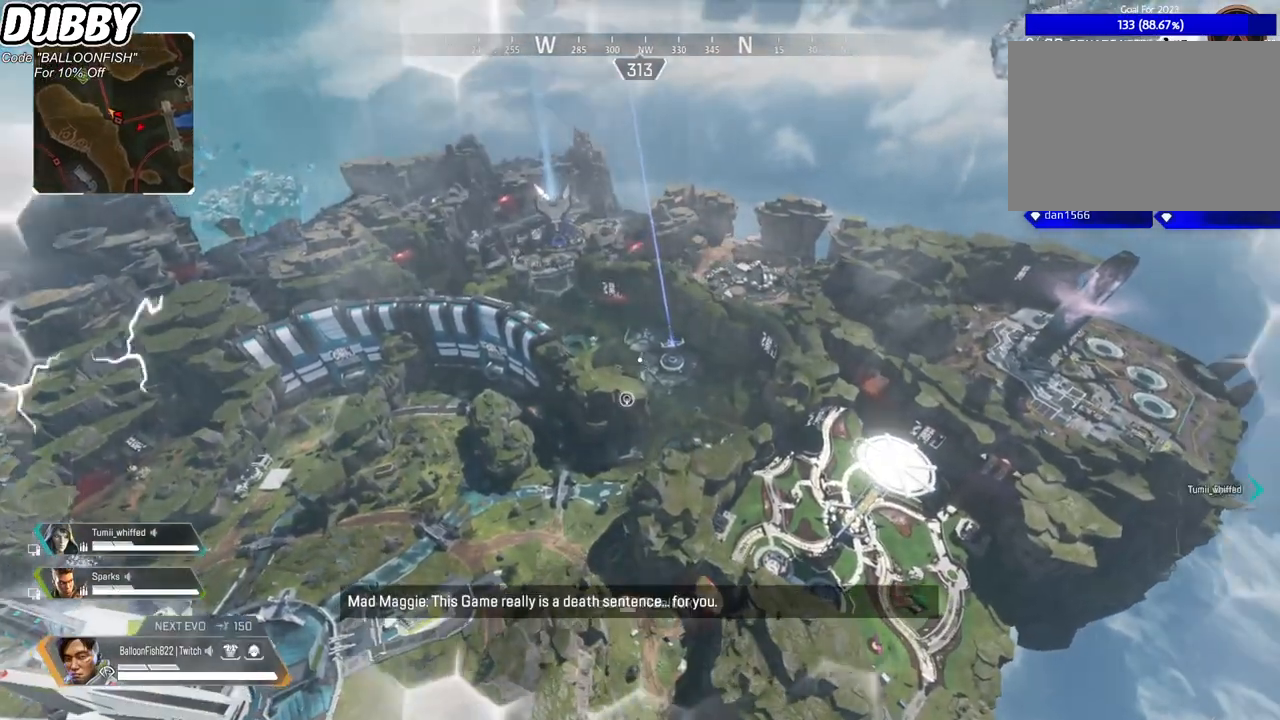
{"keys": ["w"], "mouse": [], "events": []}
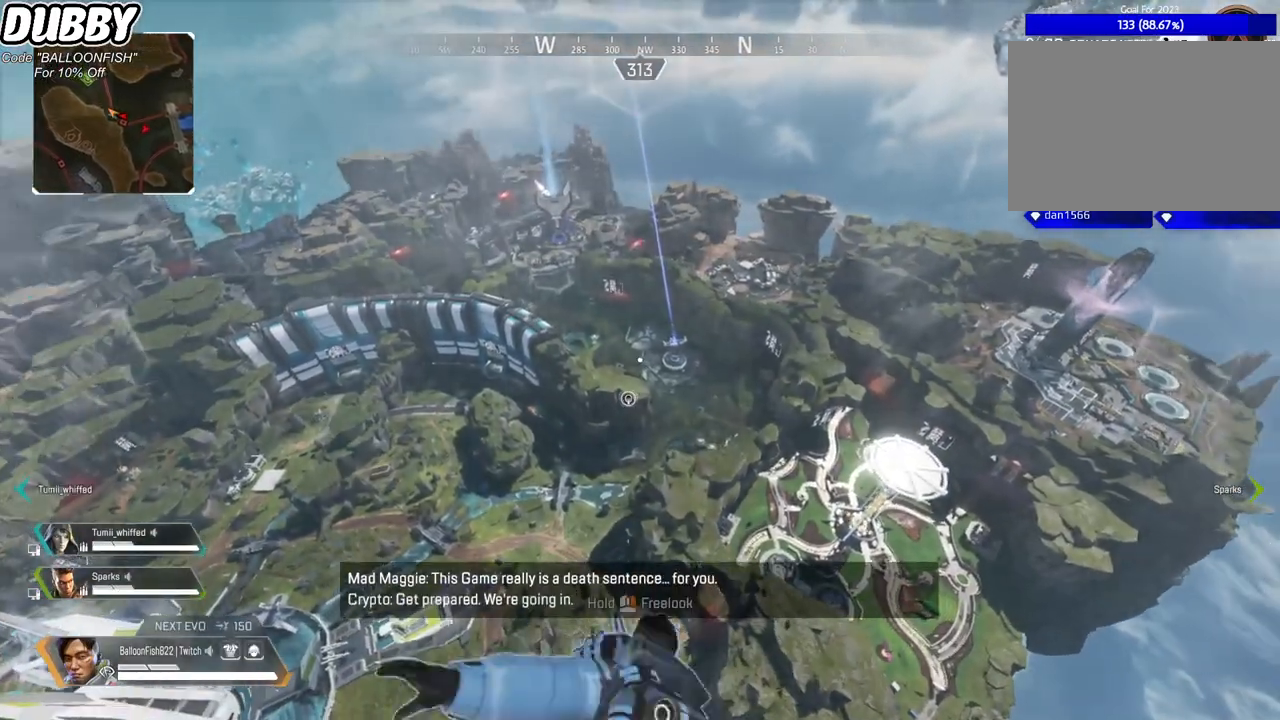
{"keys": ["w"], "mouse": [], "events": []}
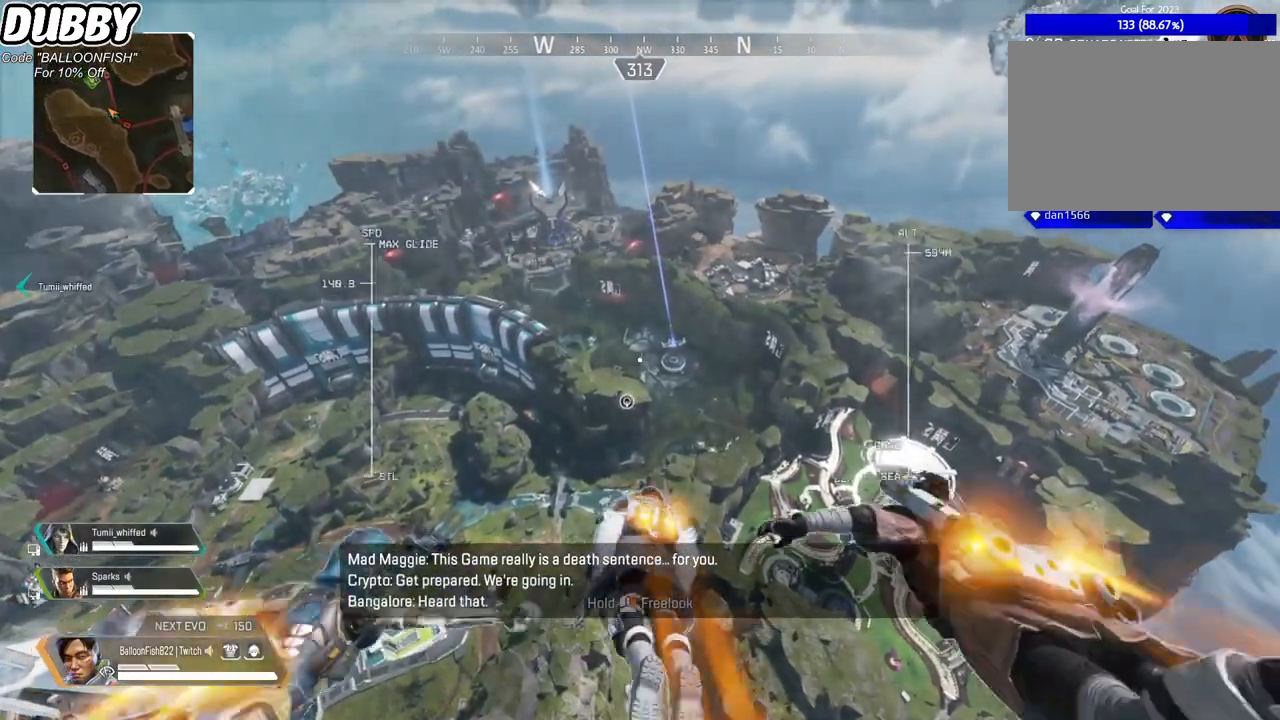
{"keys": ["w"], "mouse": [], "events": []}
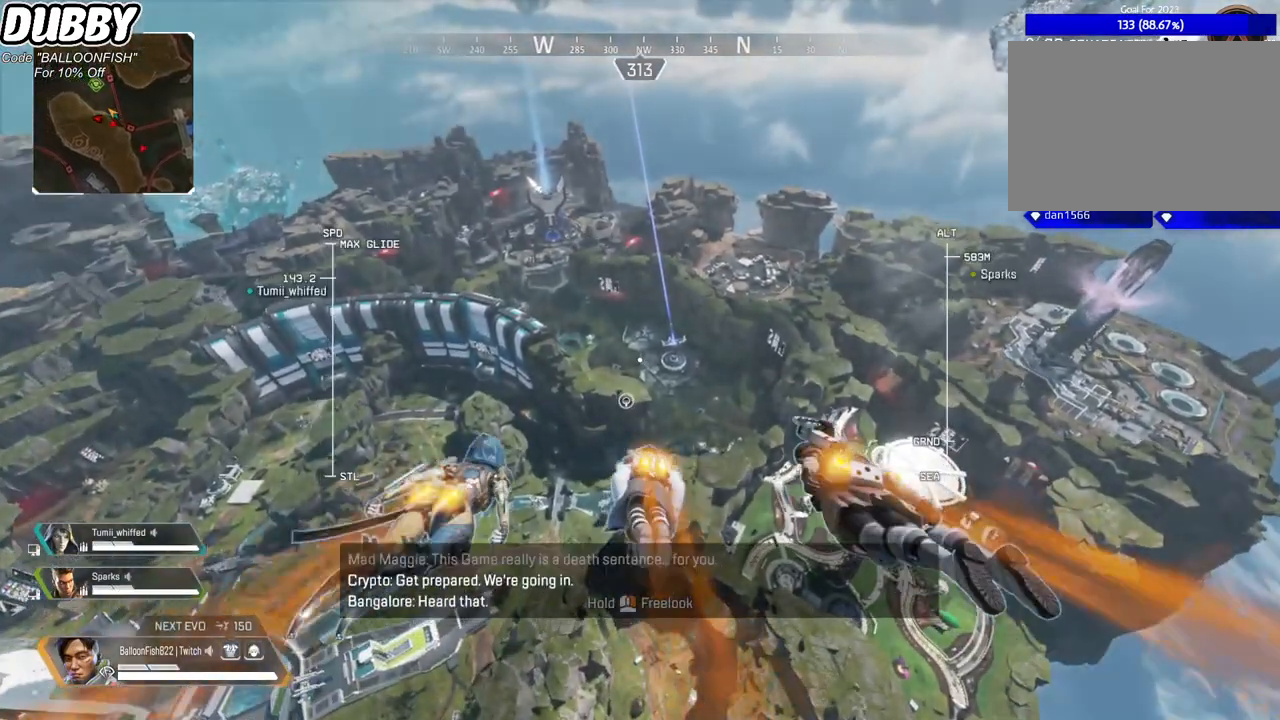
{"keys": ["w"], "mouse": [], "events": []}
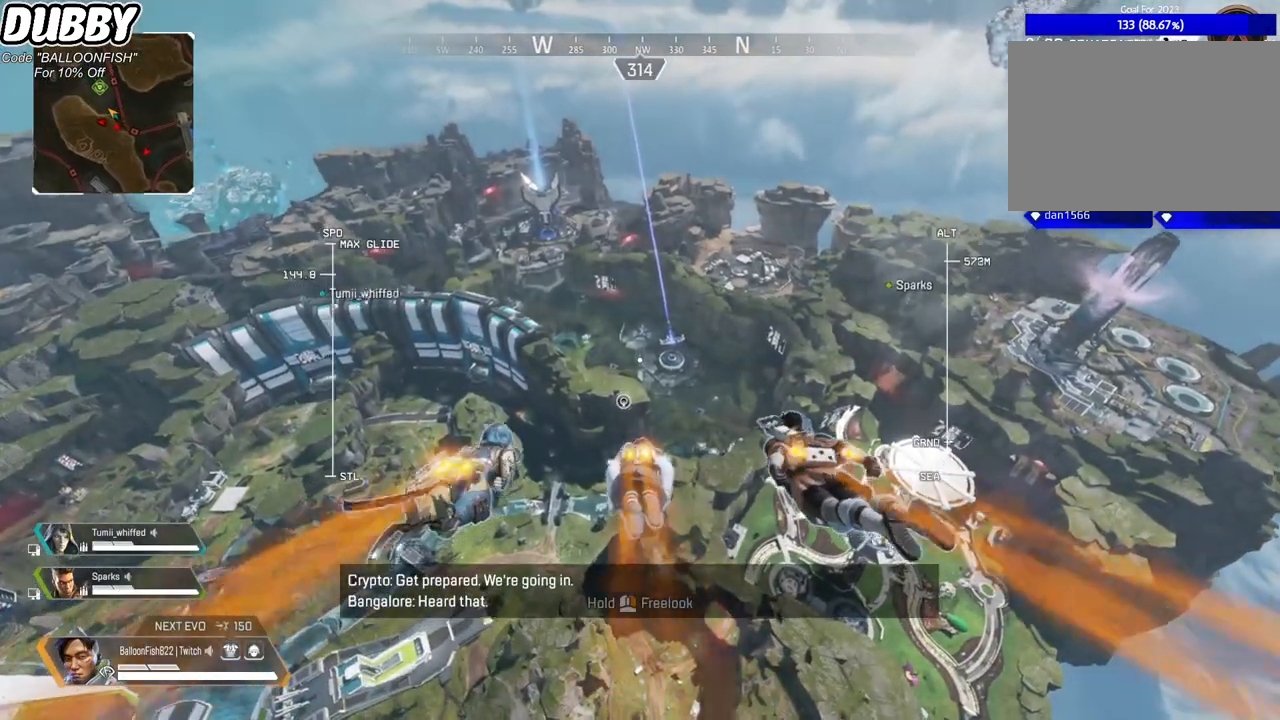
{"keys": ["w"], "mouse": [], "events": []}
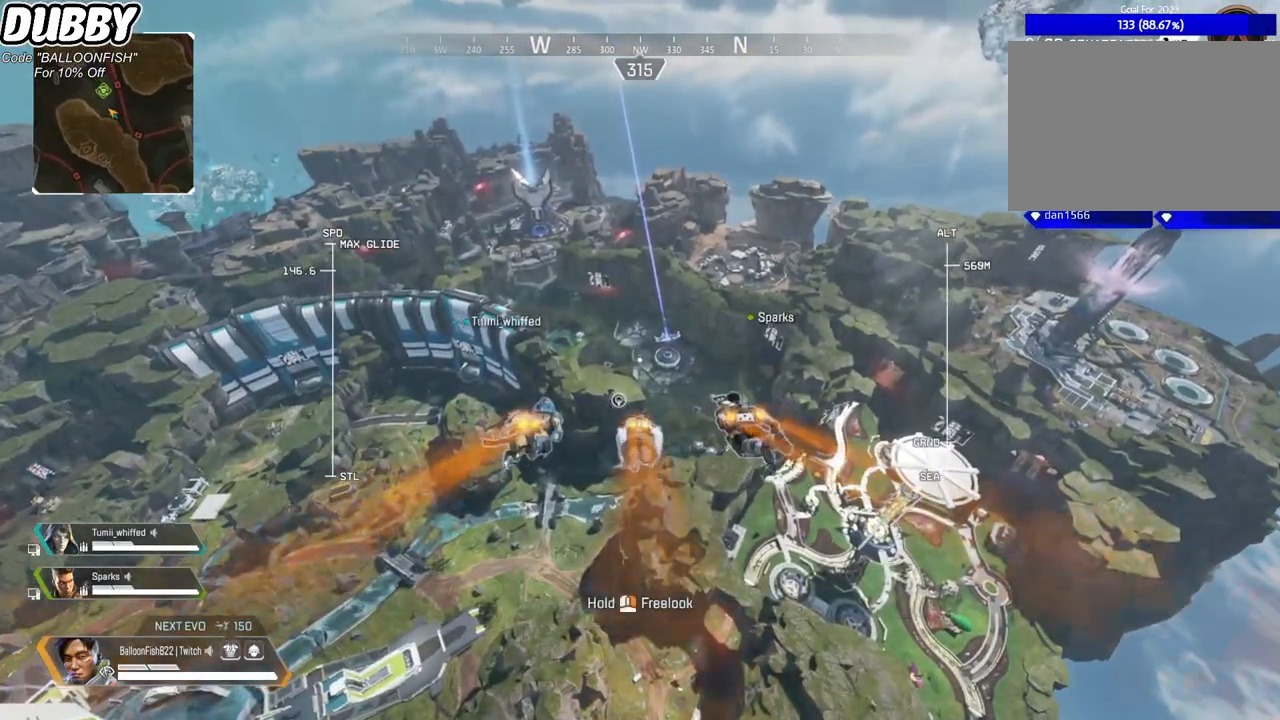
{"keys": ["w"], "mouse": [], "events": []}
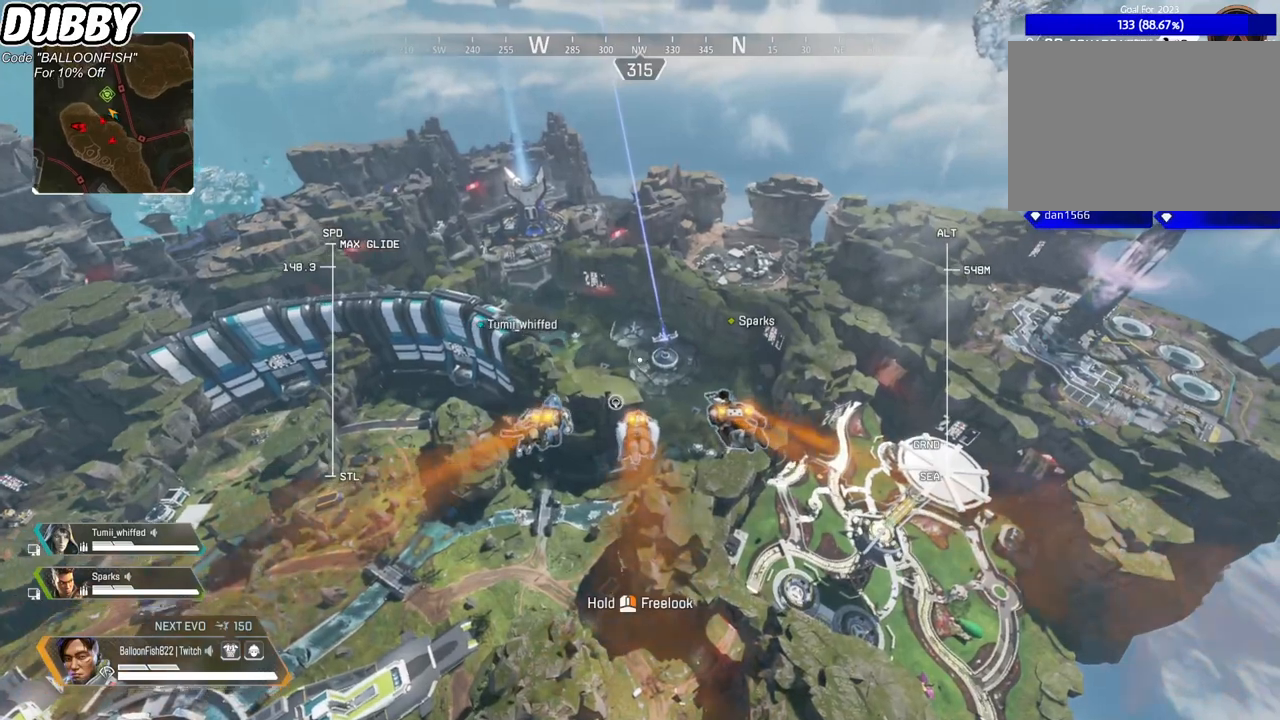
{"keys": ["w"], "mouse": [], "events": []}
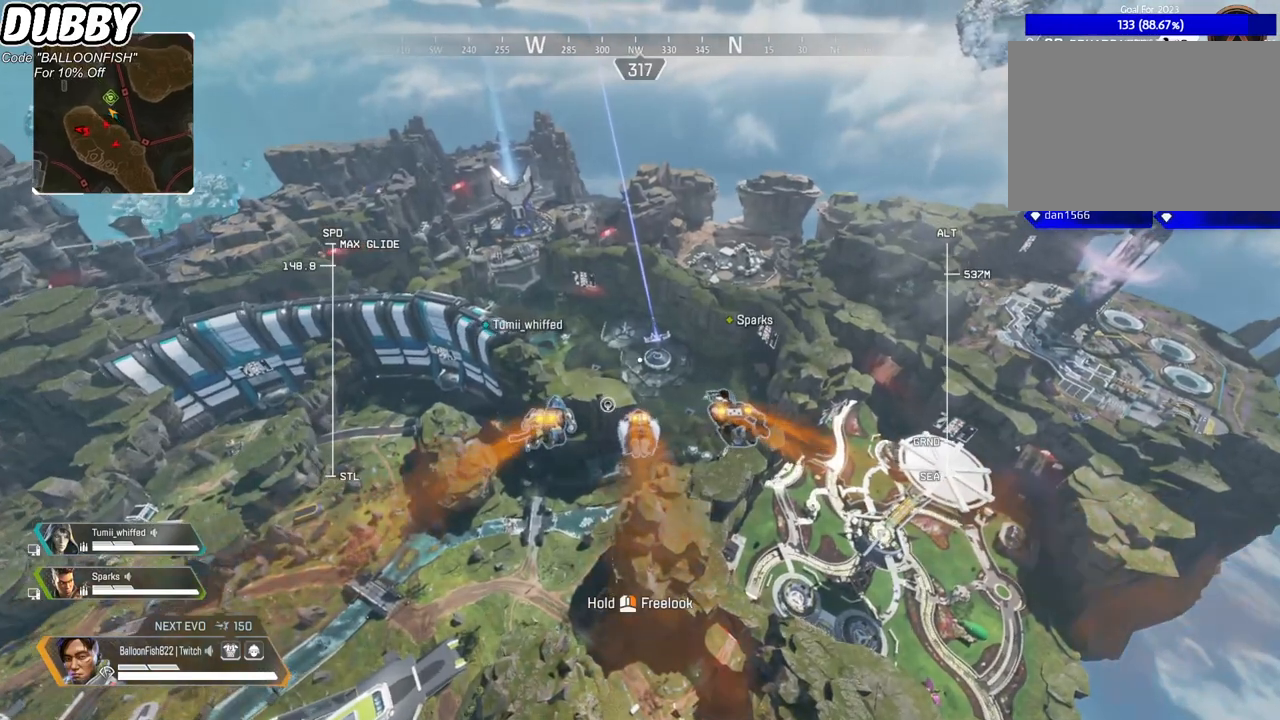
{"keys": ["w"], "mouse": [], "events": []}
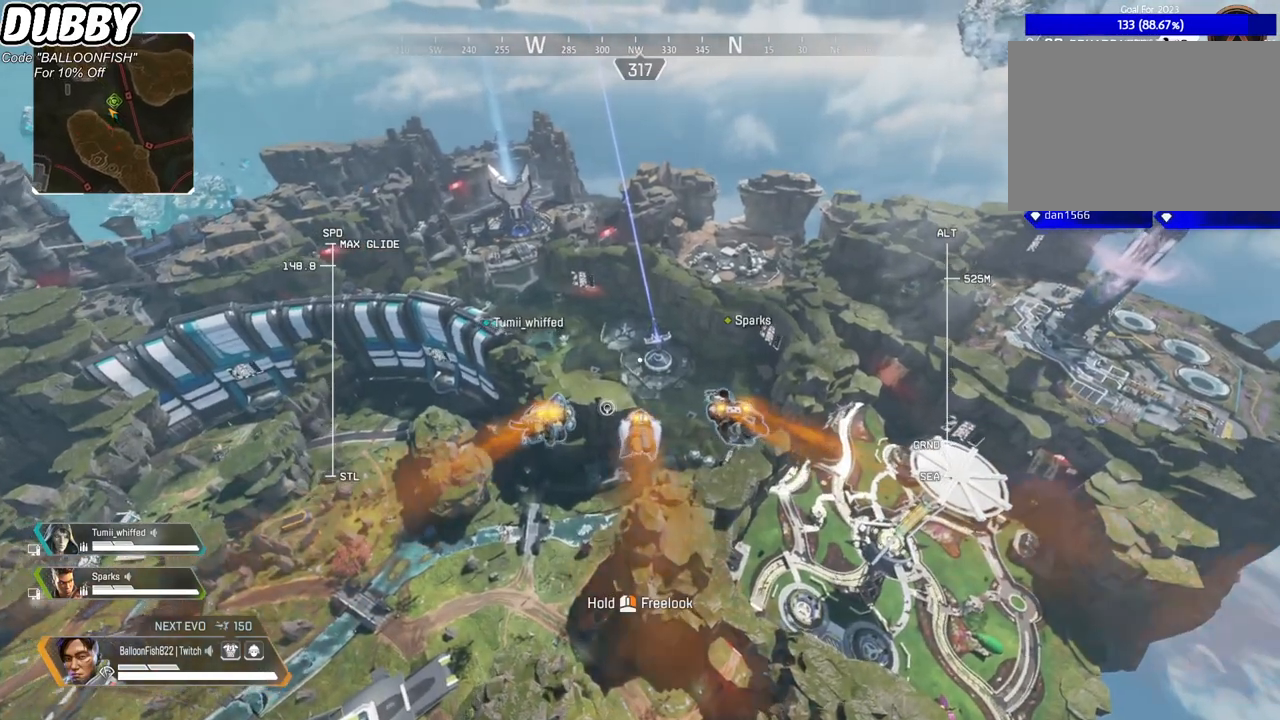
{"keys": ["w"], "mouse": [], "events": []}
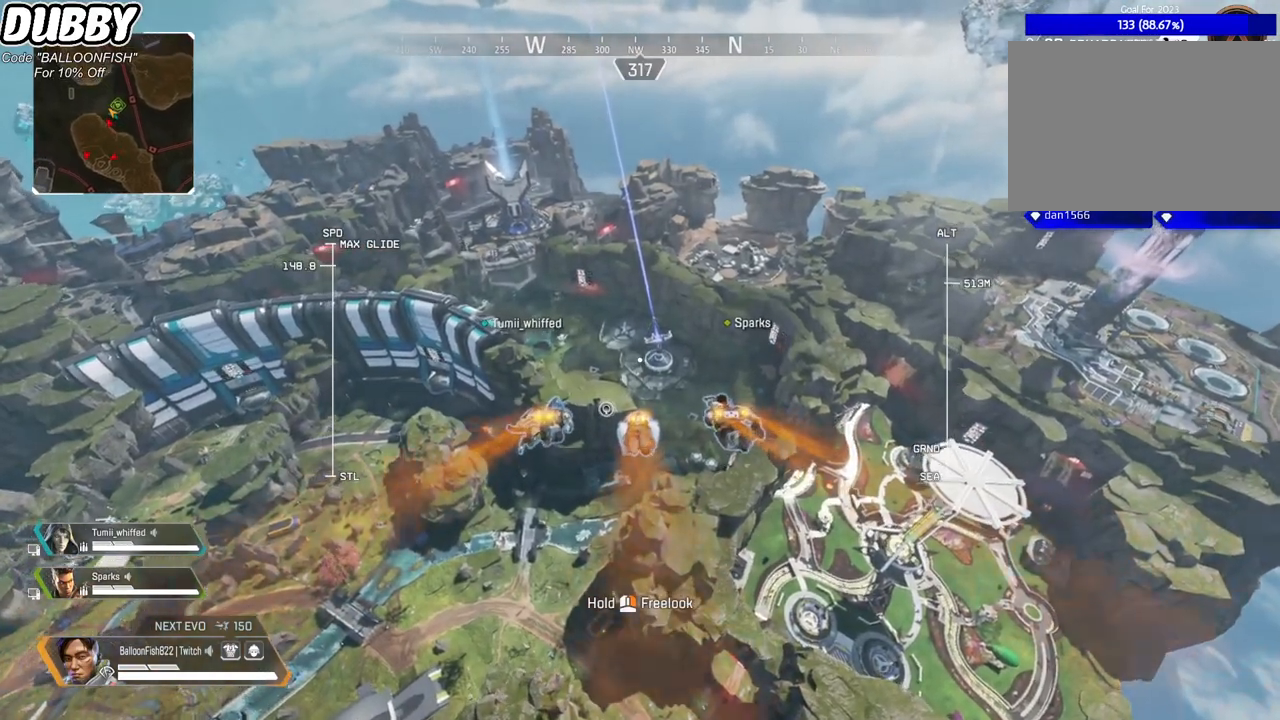
{"keys": ["w"], "mouse": [], "events": []}
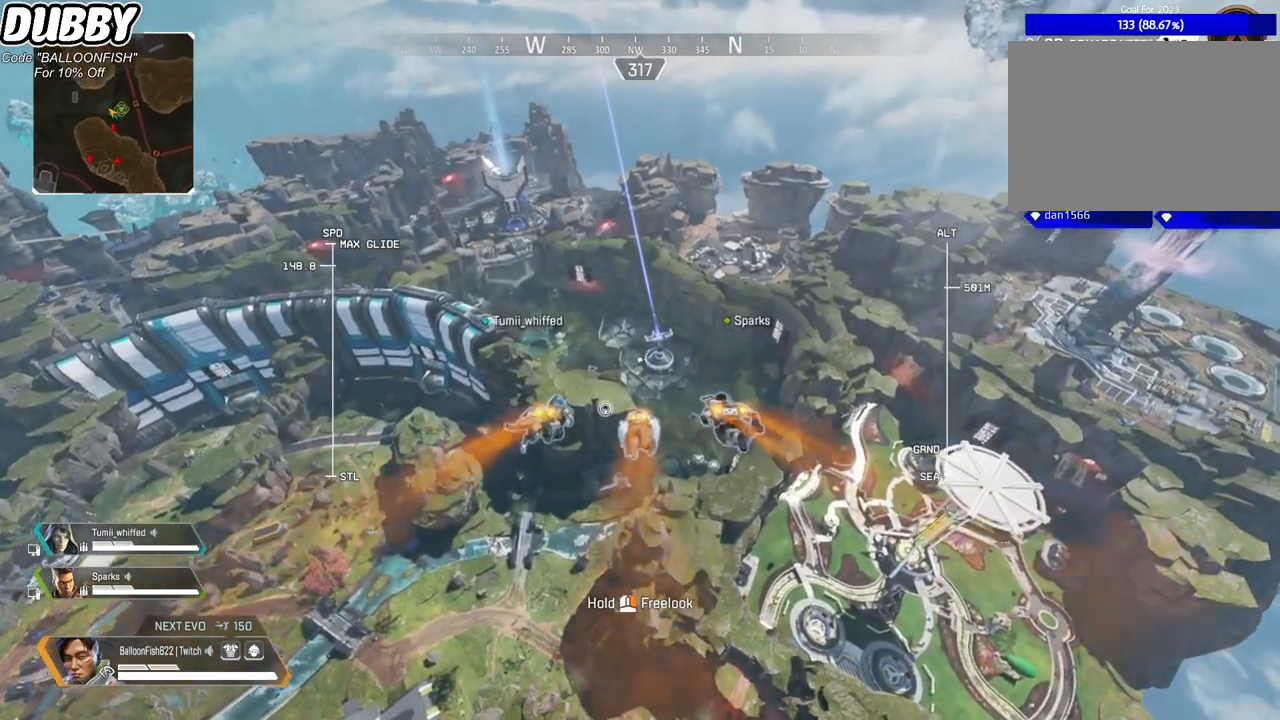
{"keys": ["w"], "mouse": [], "events": []}
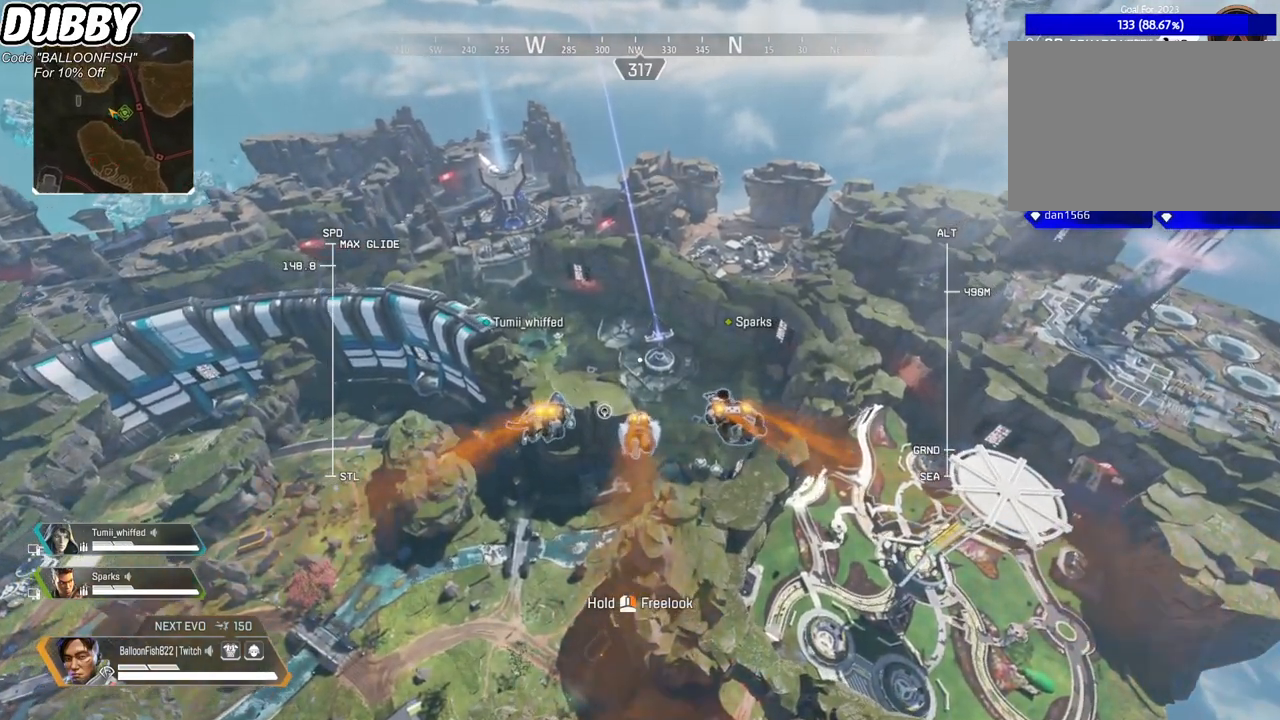
{"keys": ["w"], "mouse": [], "events": []}
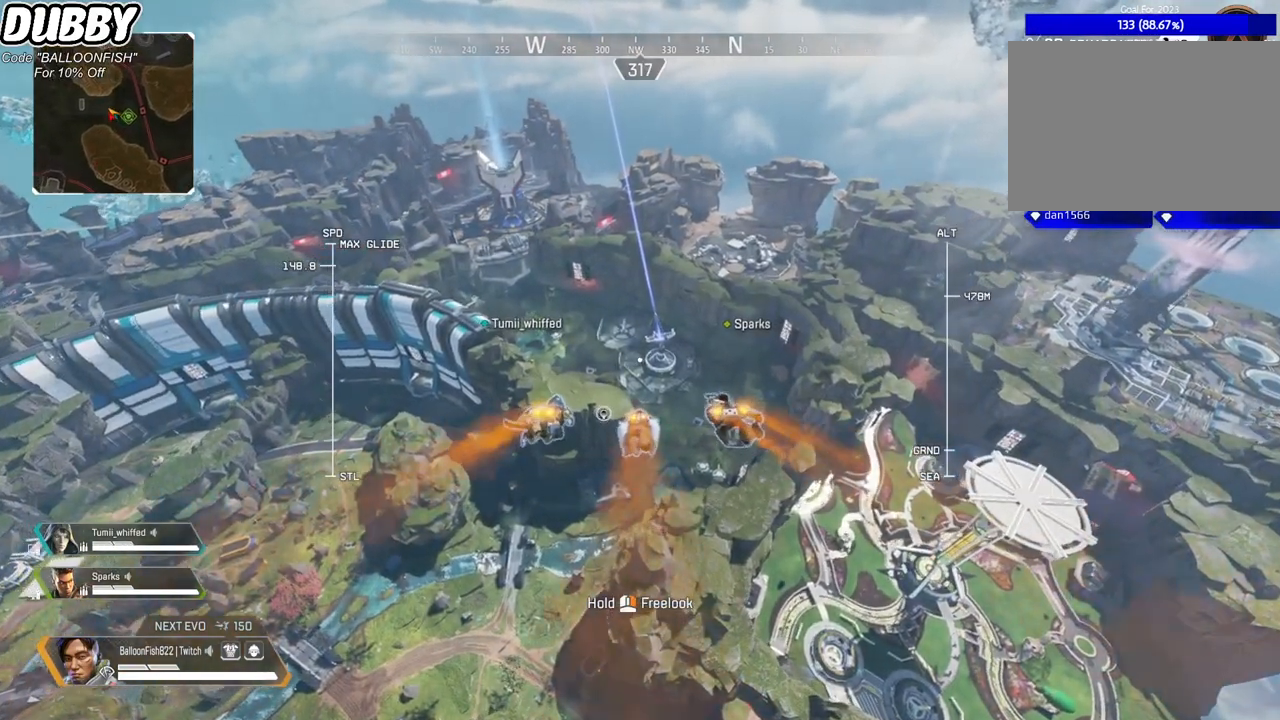
{"keys": ["w"], "mouse": [], "events": []}
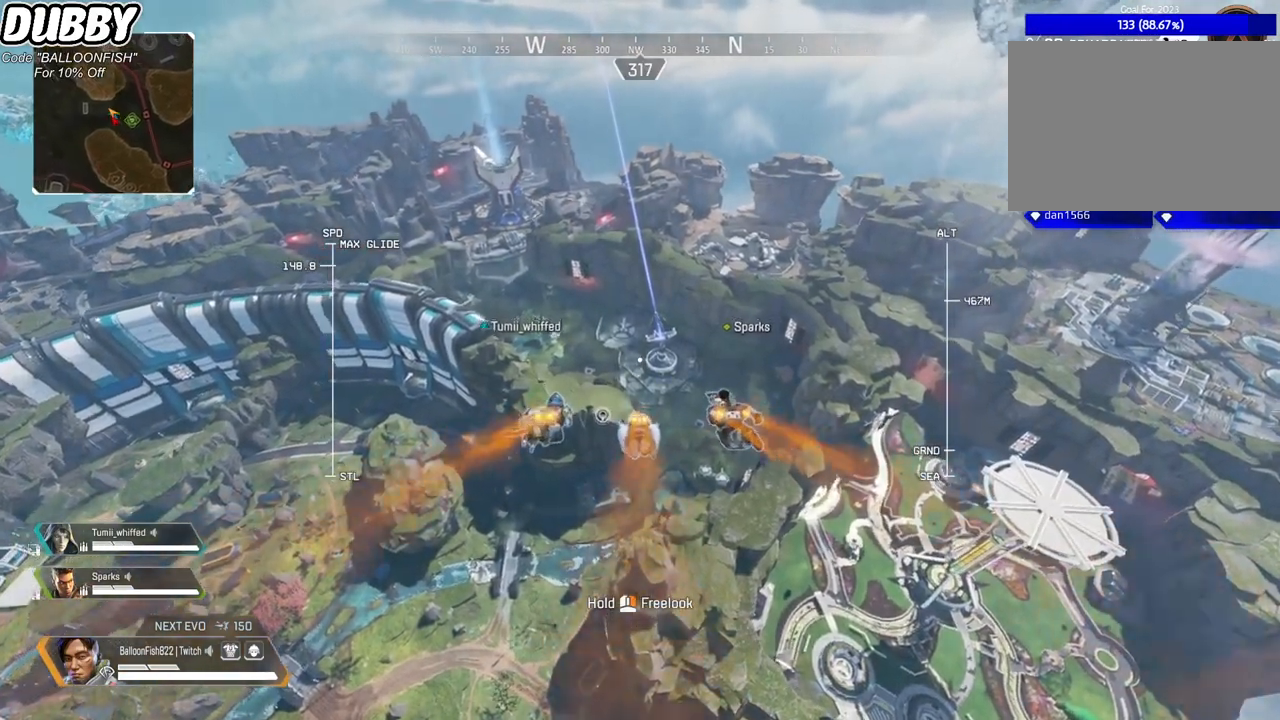
{"keys": ["w"], "mouse": [], "events": []}
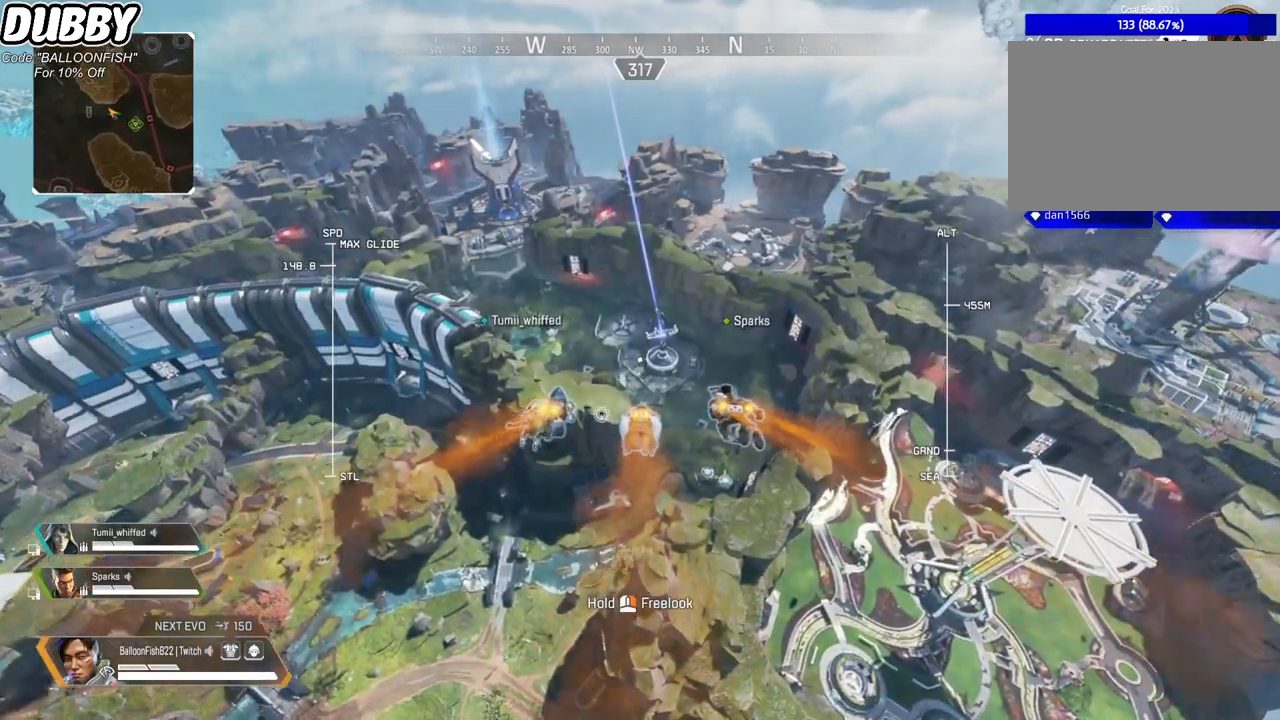
{"keys": ["w"], "mouse": [], "events": []}
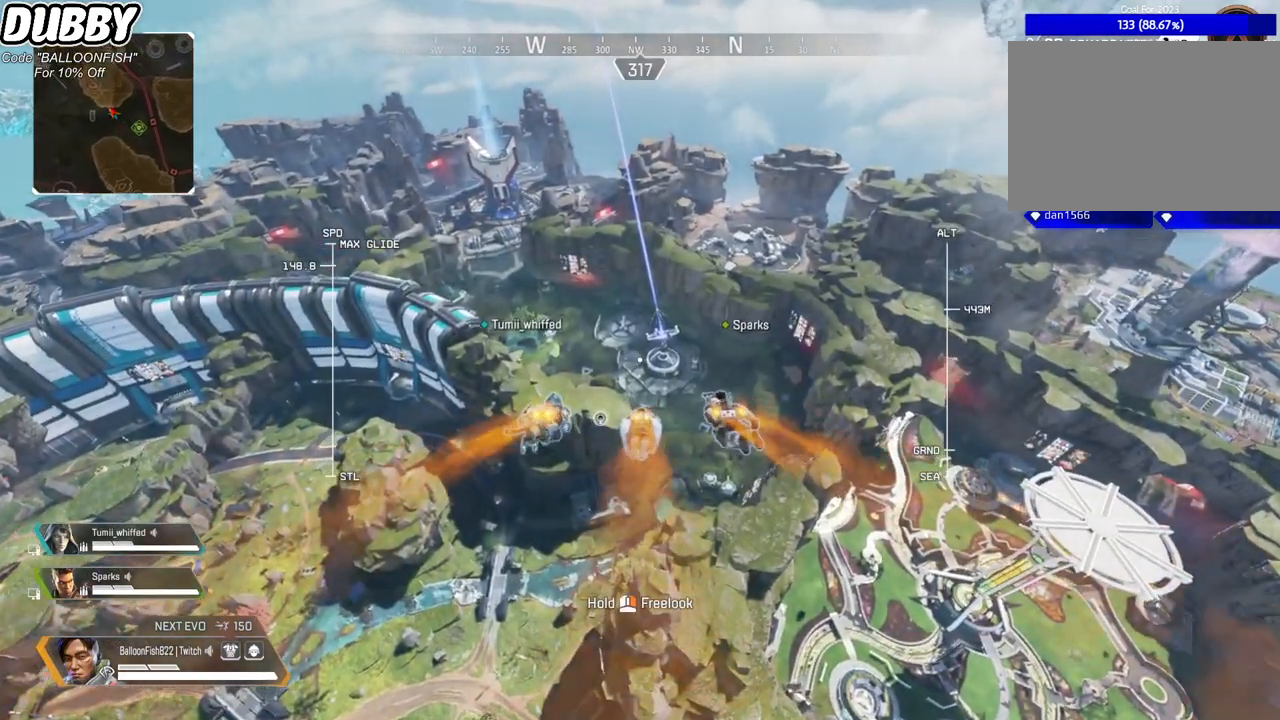
{"keys": ["w"], "mouse": [], "events": []}
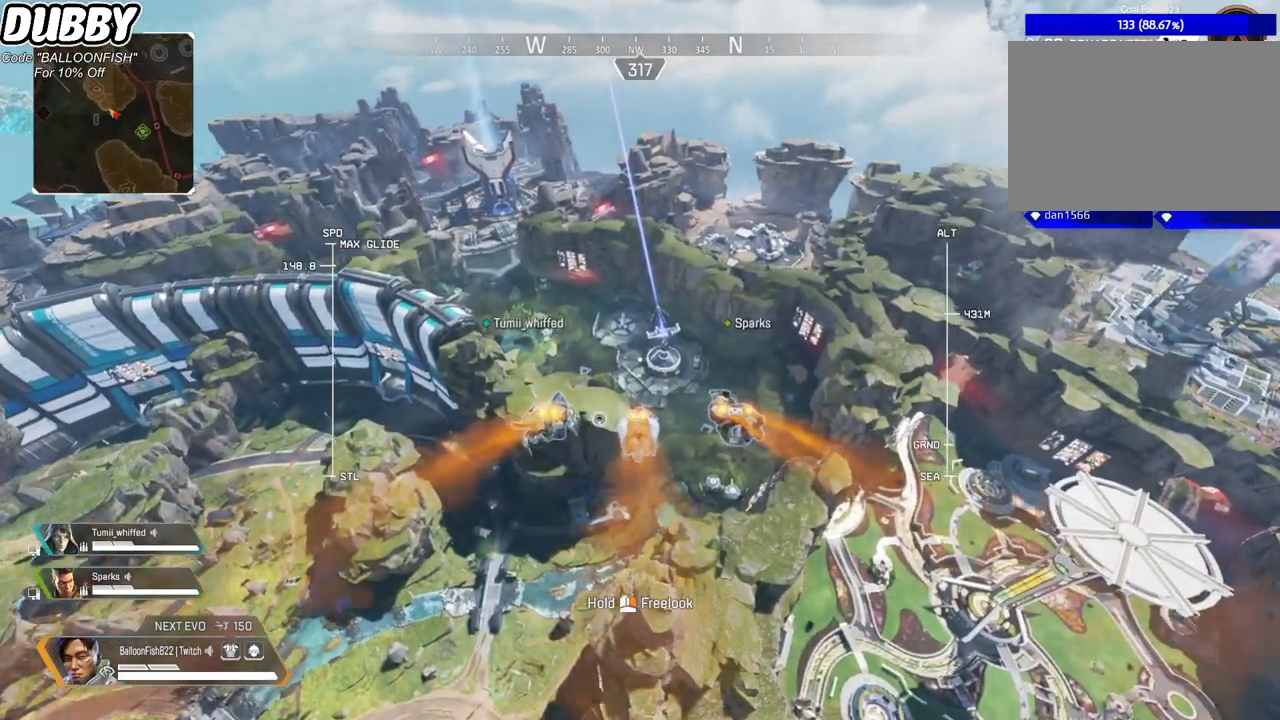
{"keys": ["w"], "mouse": [], "events": []}